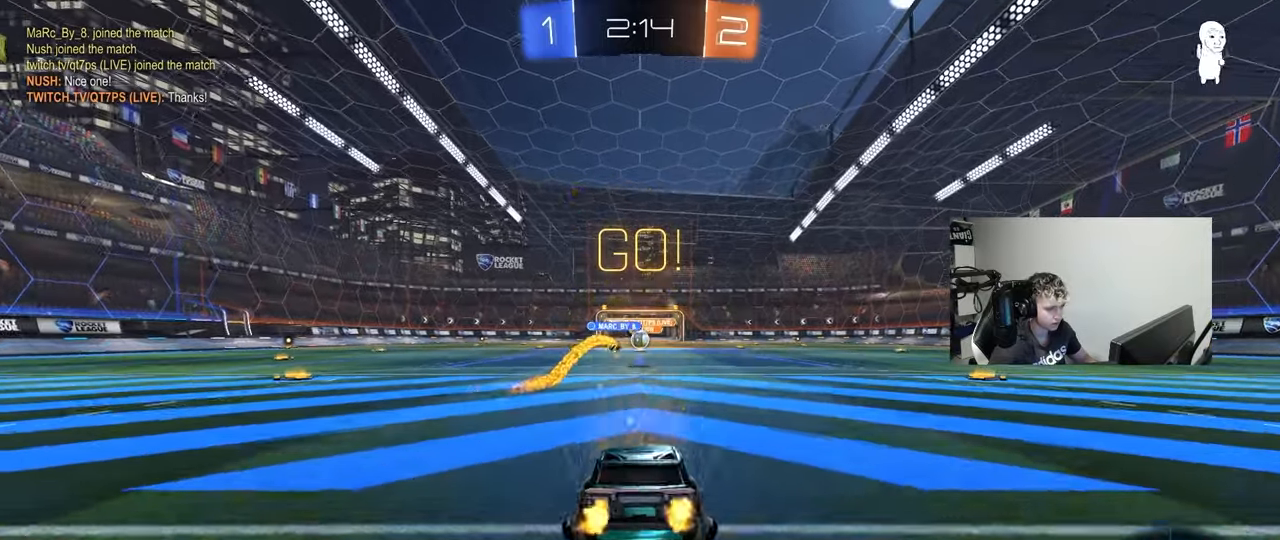
Gameplay with keyboard and mouse; each line is a JSON object with the keys and mouse buttons held at the frame after it. "events" lists presses ("down") and releases ("up") of "1", "2", "3", "4", "5", "a", "alt", "c", "caps_lock", "ctrl", "d", "e", "f", "g", "q", "r", "s", "shift", "space", "t", "tab", "v", "w", "x", "z", "mouse_left", "mouse_wheel" and "mouse_right" between this image and that frame as [ms after this image, input, new state], when the widget could be followed in between. "mouse_left", "mouse_wheel", "mouse_right" = the "left", "wheel", "right" buttons of the "mouse" list. No other keys are recorded. "wheel" means that the mouse wheel is clicked or scrolled. Mouse movement is not recorded.
{"keys": ["d", "w"], "mouse": [], "events": [[500, "d", "down"]]}
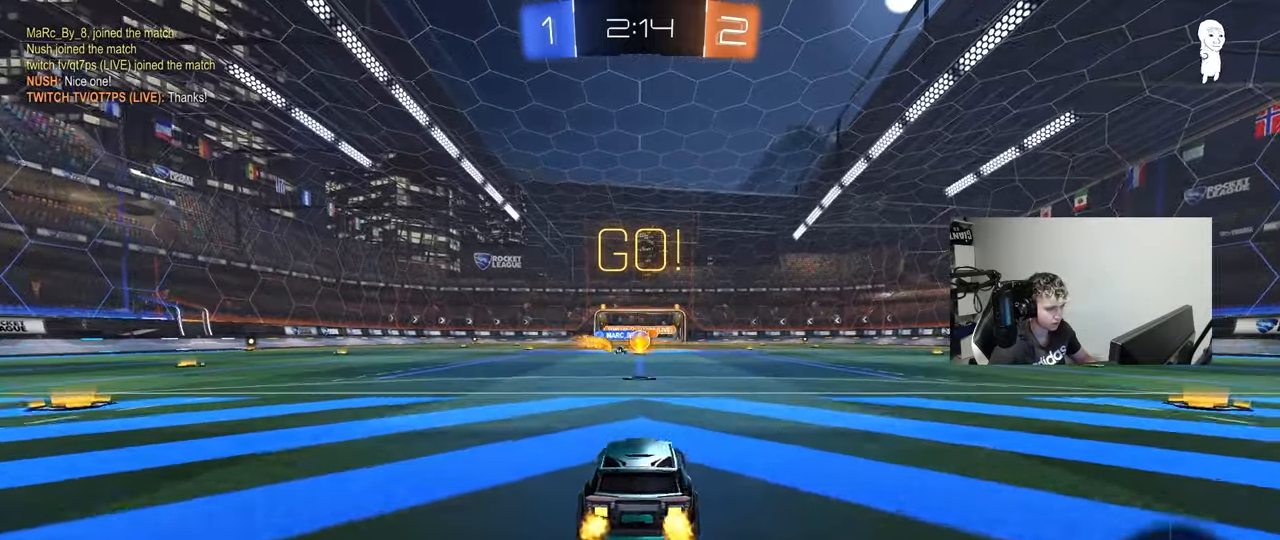
{"keys": ["w"], "mouse": [], "events": [[50, "d", "up"]]}
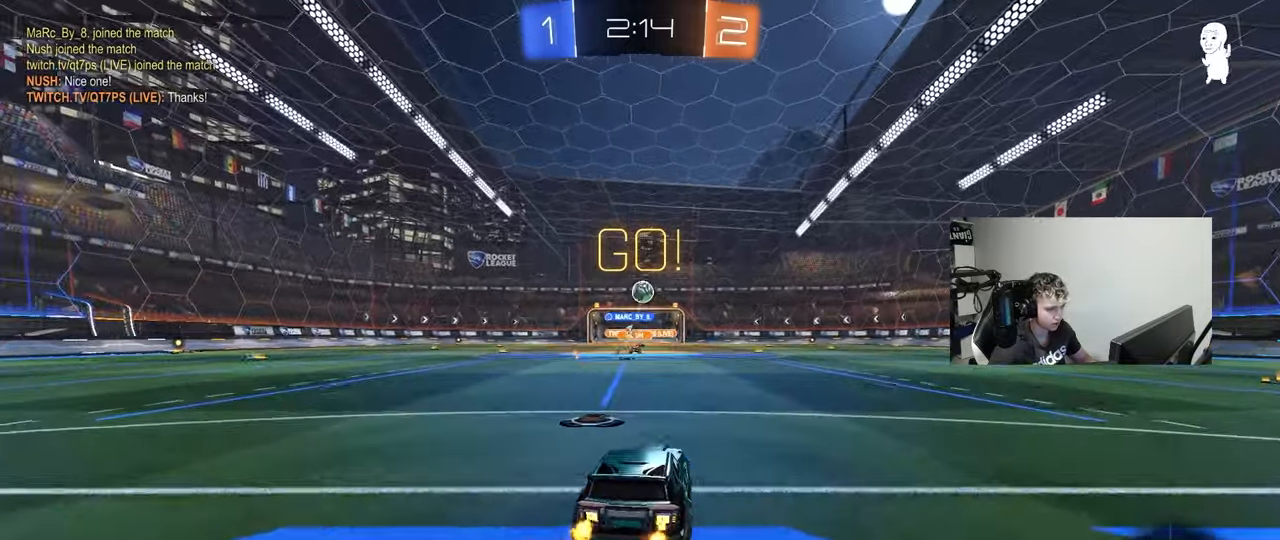
{"keys": ["d", "w"], "mouse": ["left", "right"], "events": [[67, "d", "down"], [167, "d", "up"], [350, "mouse_left", "down"], [450, "d", "down"], [483, "mouse_right", "down"]]}
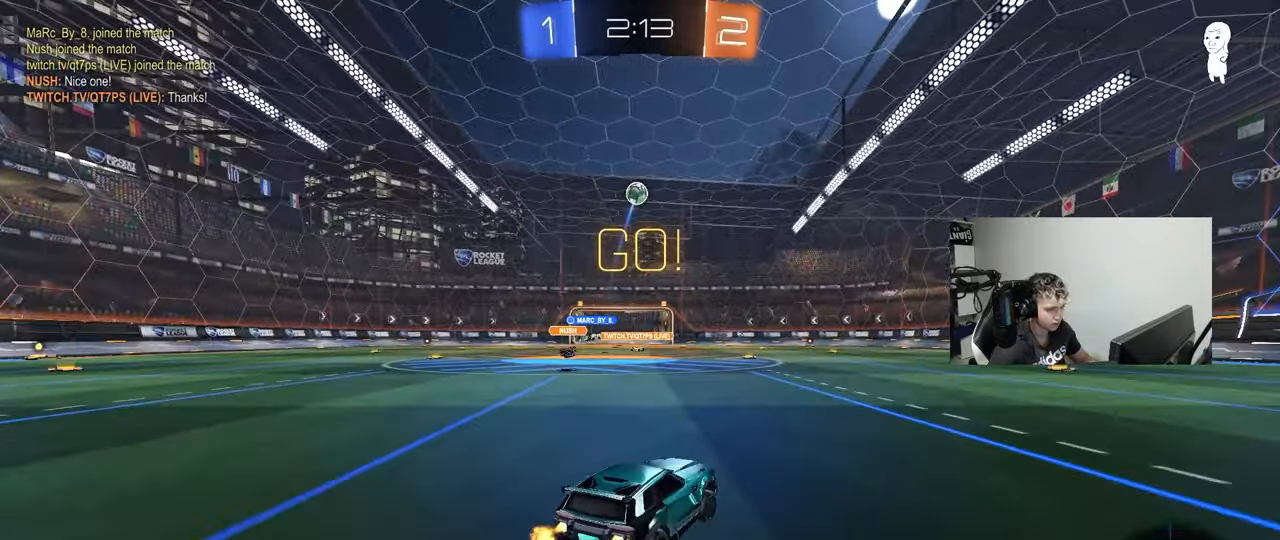
{"keys": ["d", "s", "shift"], "mouse": ["left"], "events": [[83, "shift", "down"], [217, "s", "down"], [217, "w", "up"], [267, "mouse_right", "up"]]}
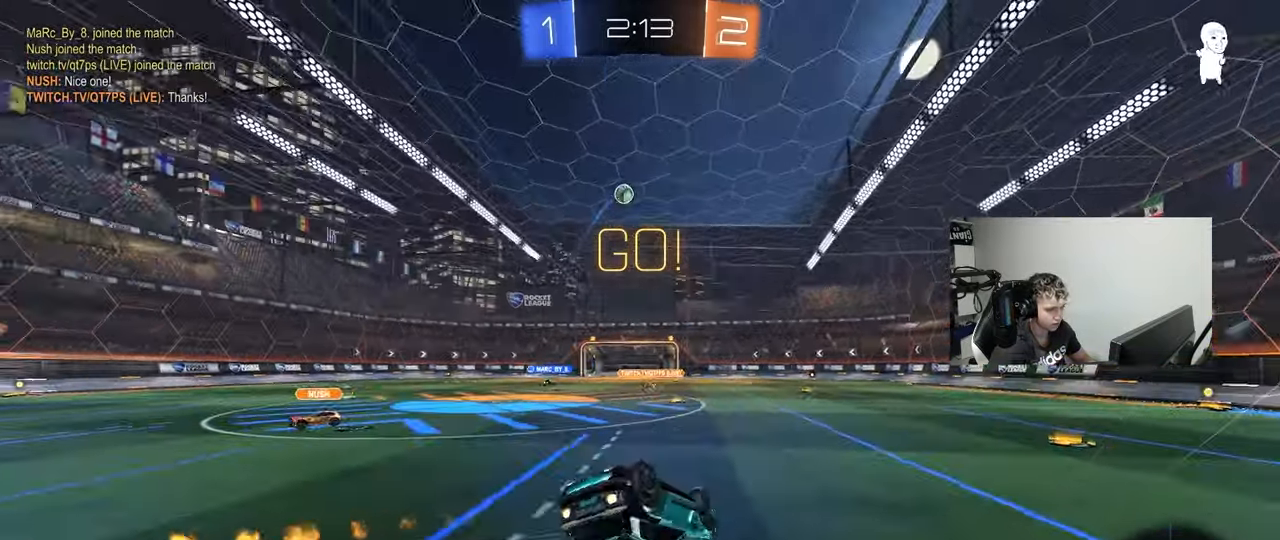
{"keys": [], "mouse": [], "events": [[50, "s", "up"], [150, "mouse_left", "up"], [150, "s", "down"], [383, "shift", "up"], [433, "s", "up"], [483, "d", "up"]]}
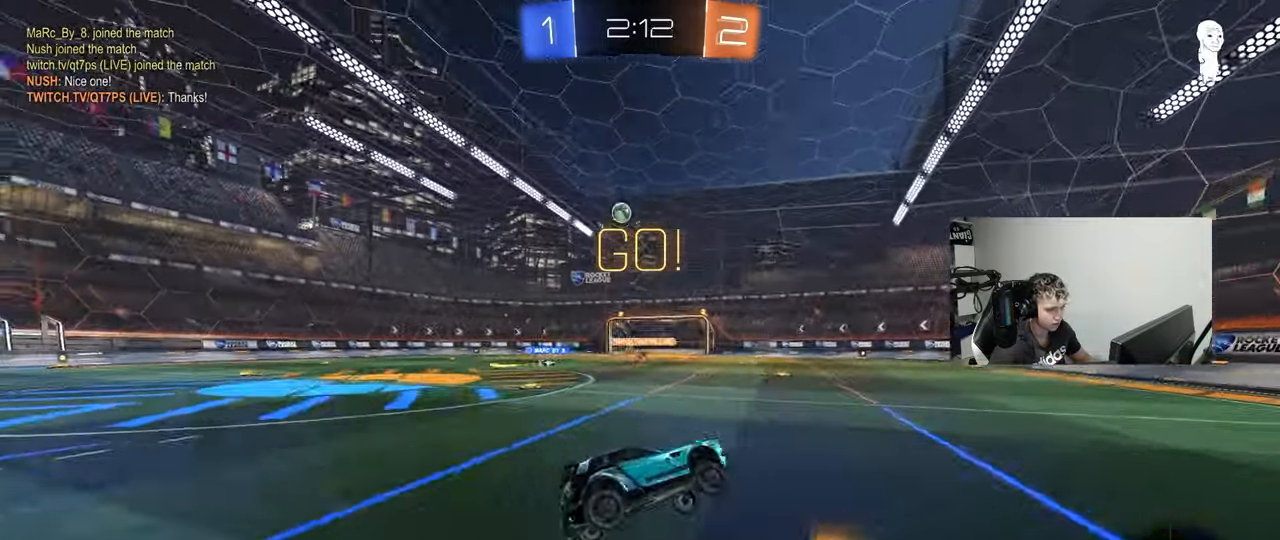
{"keys": ["a", "shift", "w"], "mouse": [], "events": [[167, "d", "down"], [167, "mouse_left", "down"], [200, "w", "down"], [250, "mouse_left", "up"], [450, "d", "up"], [483, "a", "down"], [483, "shift", "down"]]}
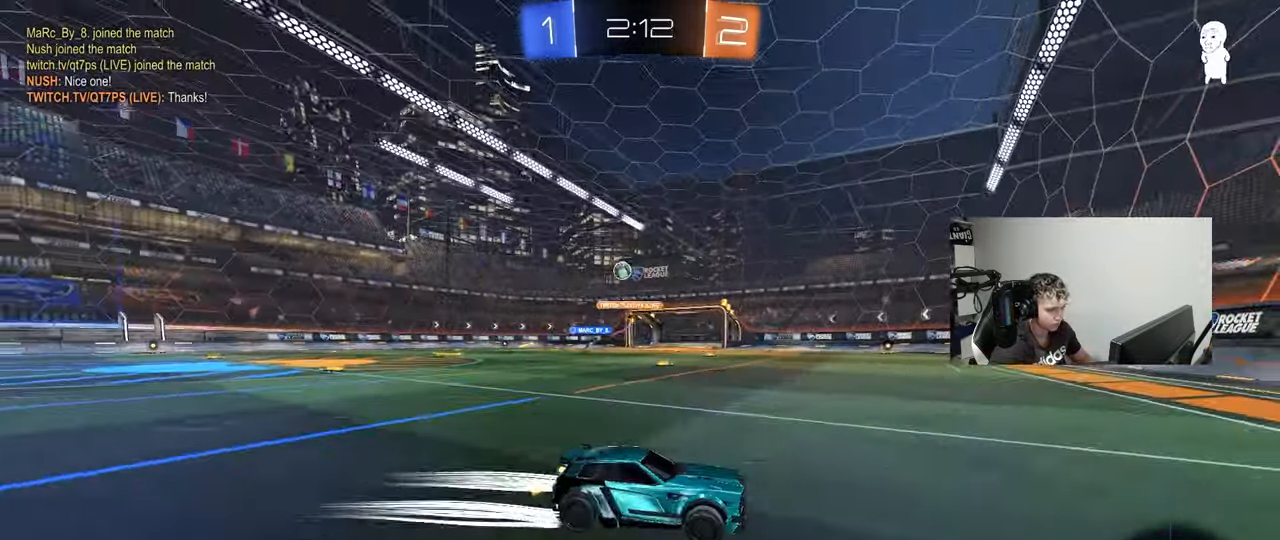
{"keys": ["a", "w"], "mouse": [], "events": [[183, "shift", "up"]]}
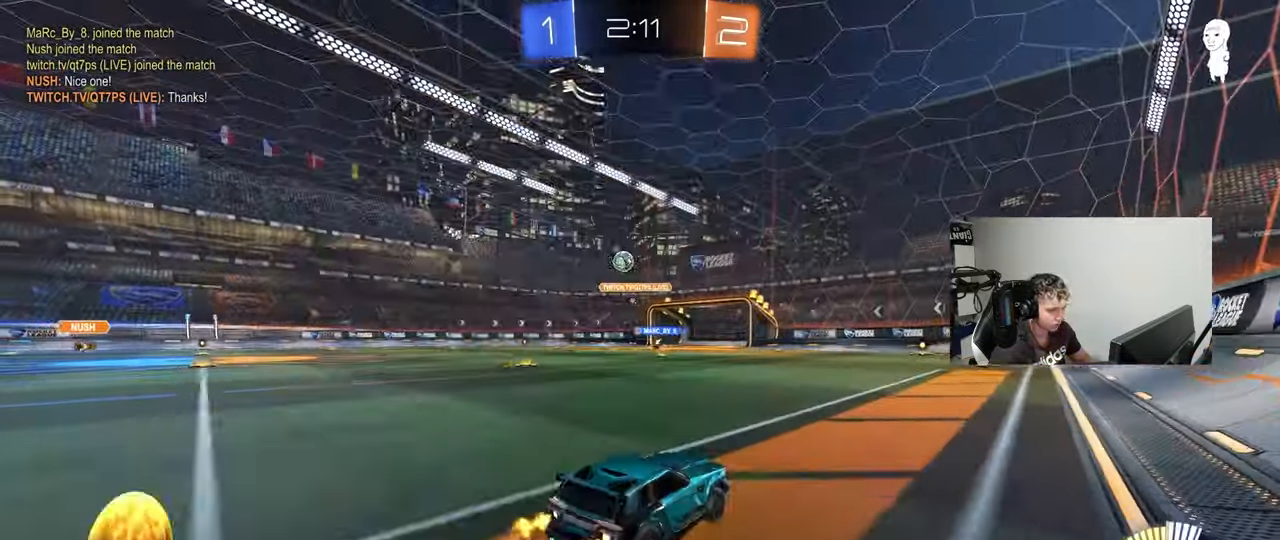
{"keys": [], "mouse": ["left"], "events": [[50, "mouse_left", "down"], [200, "a", "up"], [200, "w", "up"], [233, "mouse_left", "up"], [233, "mouse_right", "down"], [283, "a", "down"], [283, "s", "down"], [467, "a", "up"], [467, "mouse_left", "down"], [467, "mouse_right", "up"], [467, "s", "up"]]}
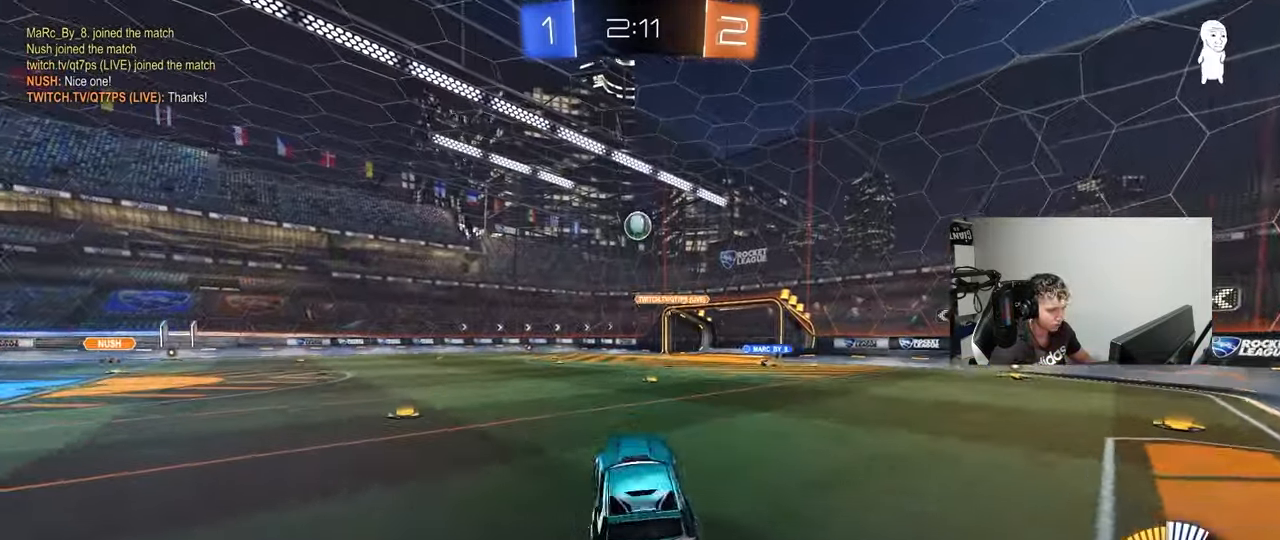
{"keys": ["a", "shift"], "mouse": [], "events": [[17, "mouse_right", "down"], [117, "d", "down"], [117, "s", "down"], [167, "s", "up"], [217, "d", "up"], [217, "mouse_right", "up"], [350, "w", "down"], [400, "a", "down"], [400, "mouse_left", "up"], [450, "shift", "down"], [450, "w", "up"]]}
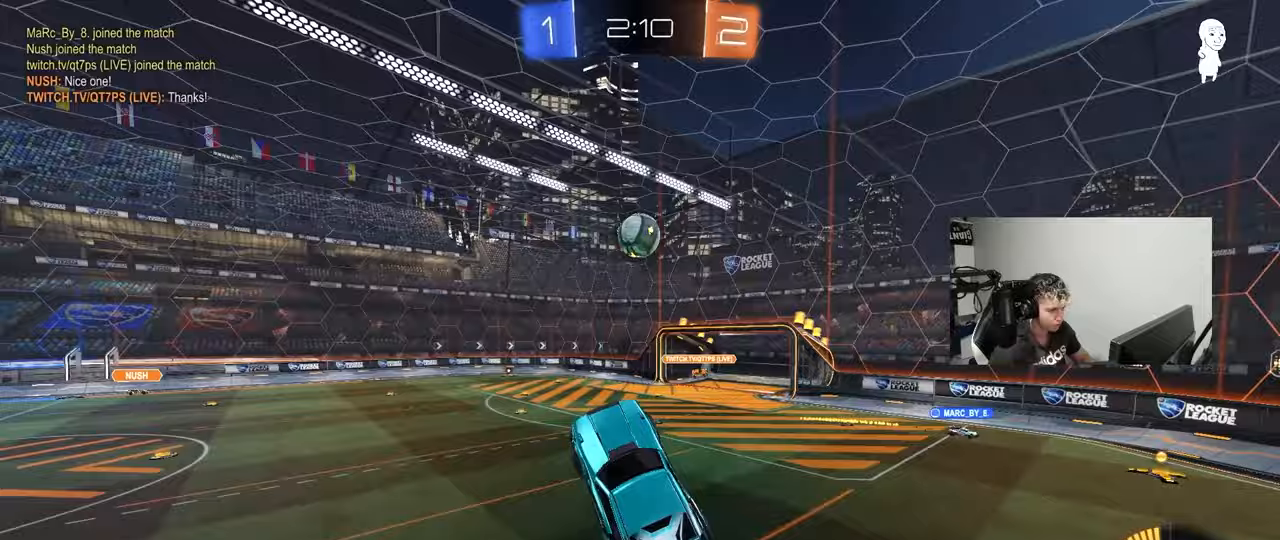
{"keys": ["d", "w"], "mouse": [], "events": [[33, "shift", "up"], [133, "a", "up"], [183, "d", "down"], [233, "w", "down"], [267, "w", "up"], [317, "d", "up"], [417, "mouse_left", "down"], [467, "d", "down"], [500, "mouse_left", "up"], [500, "w", "down"]]}
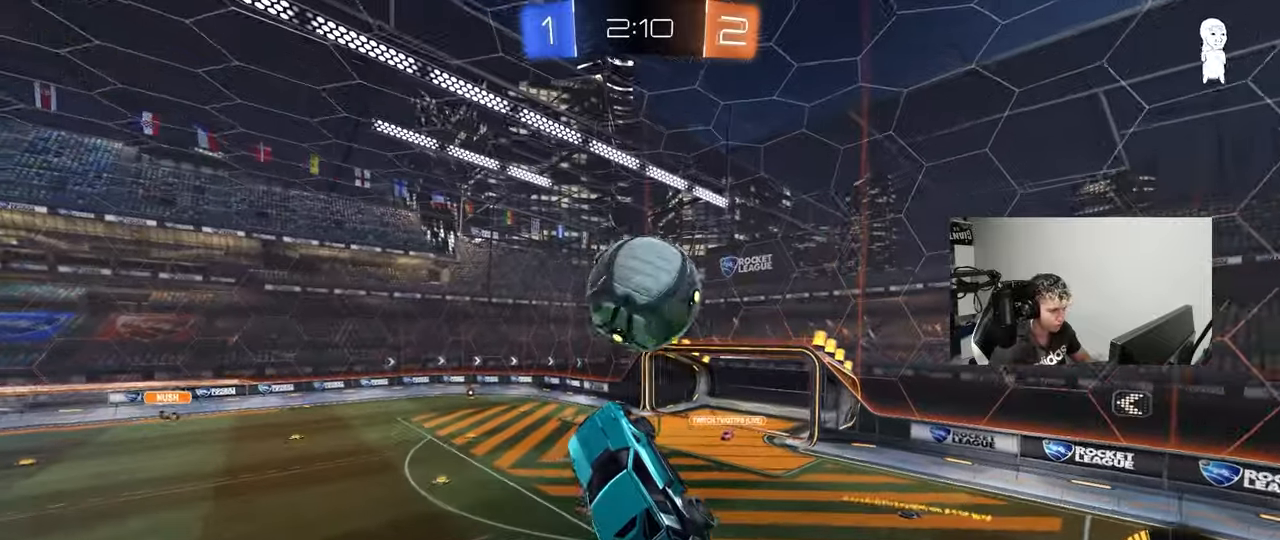
{"keys": ["a", "s", "shift"], "mouse": [], "events": [[100, "mouse_left", "down"], [100, "w", "up"], [150, "d", "up"], [150, "shift", "down"], [200, "a", "down"], [283, "w", "down"], [383, "w", "up"], [467, "mouse_left", "up"], [467, "s", "down"]]}
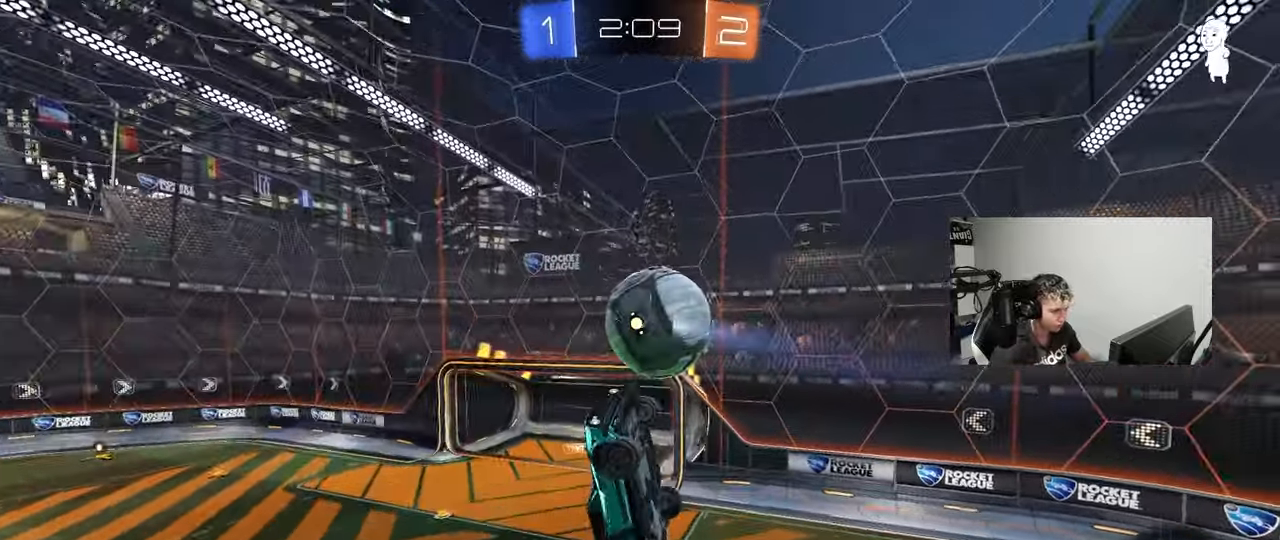
{"keys": ["a", "s", "shift"], "mouse": [], "events": [[67, "d", "down"], [67, "shift", "up"], [117, "a", "up"], [300, "a", "down"], [300, "d", "up"], [300, "shift", "down"], [400, "mouse_left", "down"], [500, "mouse_left", "up"]]}
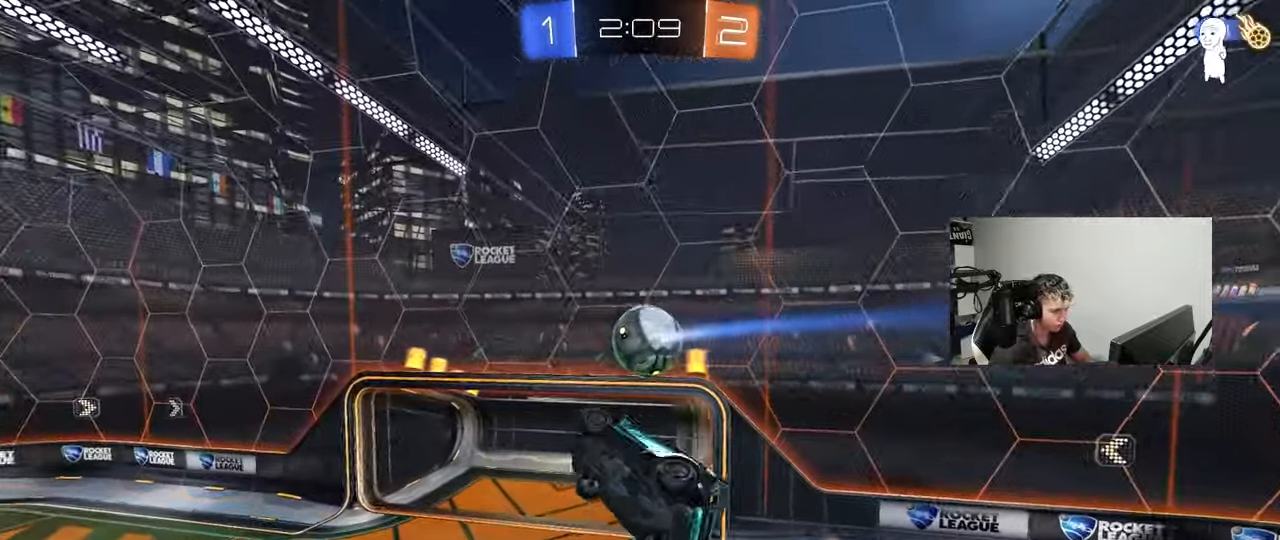
{"keys": ["a", "w"], "mouse": [], "events": [[183, "d", "down"], [183, "s", "up"], [217, "d", "up"], [217, "shift", "up"], [267, "mouse_left", "down"], [267, "w", "down"], [317, "a", "up"], [317, "d", "down"], [317, "mouse_left", "up"], [417, "a", "down"], [417, "d", "up"]]}
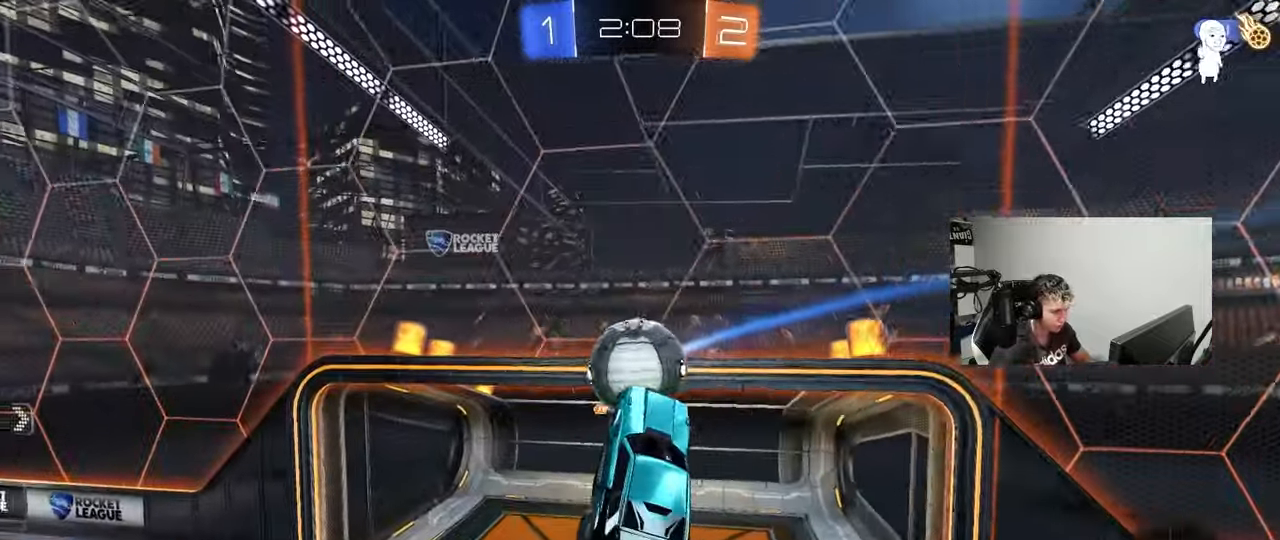
{"keys": ["a", "shift"], "mouse": ["left"], "events": [[150, "mouse_left", "down"], [283, "shift", "down"], [467, "w", "up"]]}
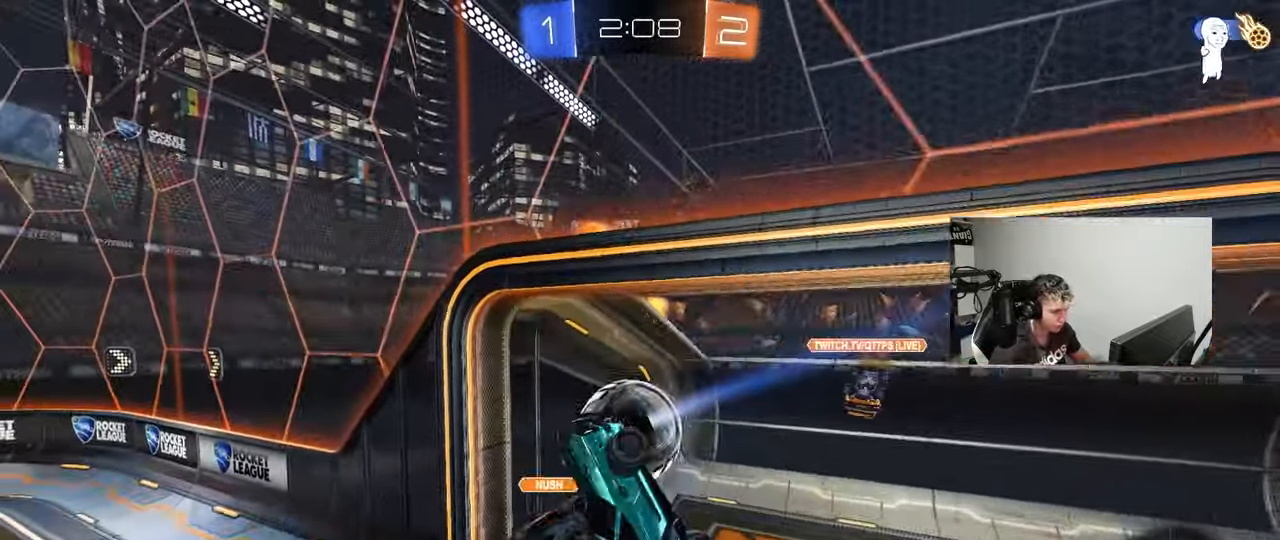
{"keys": ["a", "shift", "w"], "mouse": ["left"], "events": [[17, "mouse_left", "up"], [67, "s", "down"], [250, "s", "up"], [250, "space", "down"], [400, "w", "down"], [450, "space", "up"], [500, "mouse_left", "down"]]}
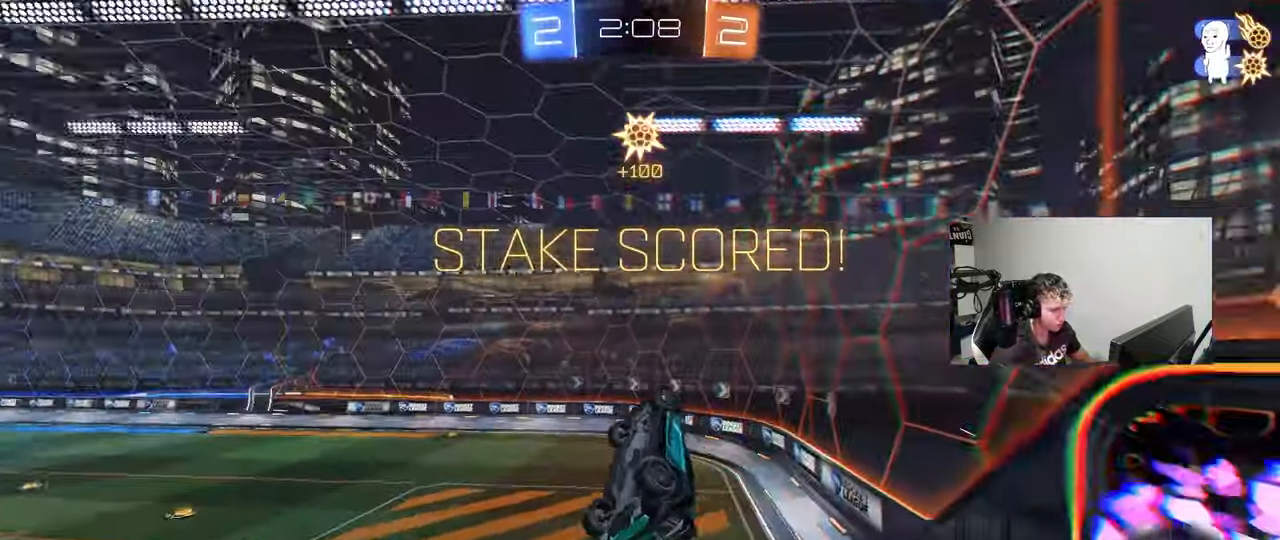
{"keys": ["a", "s"], "mouse": ["left"], "events": [[133, "w", "up"], [267, "shift", "up"], [317, "s", "down"]]}
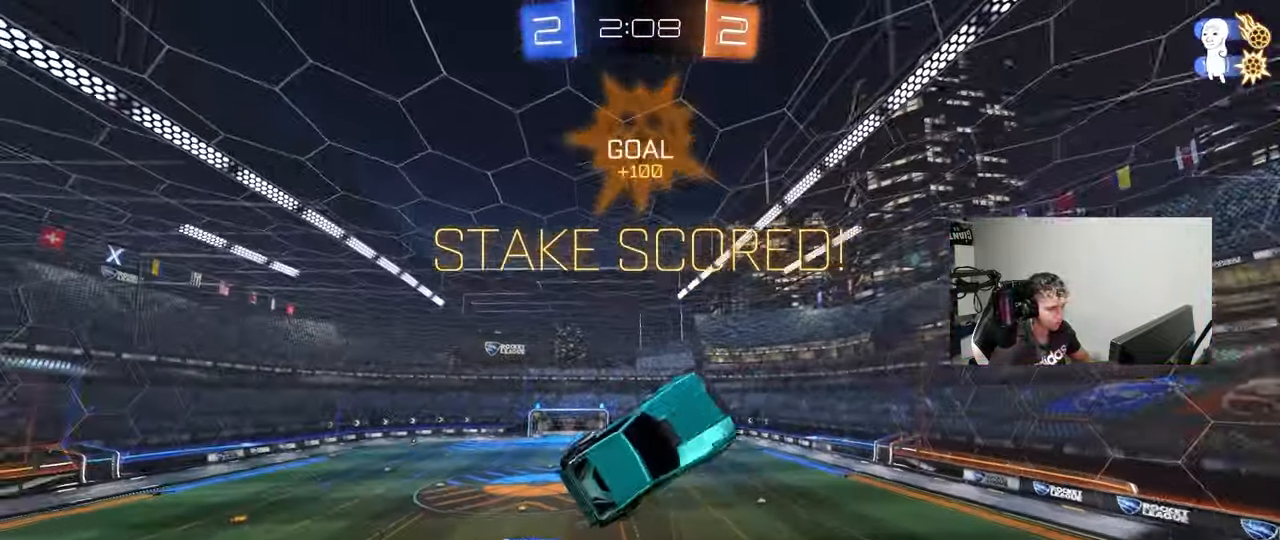
{"keys": ["a", "s", "shift"], "mouse": ["left"], "events": [[100, "s", "up"], [233, "shift", "down"], [333, "mouse_left", "up"], [433, "mouse_left", "down"], [433, "s", "down"]]}
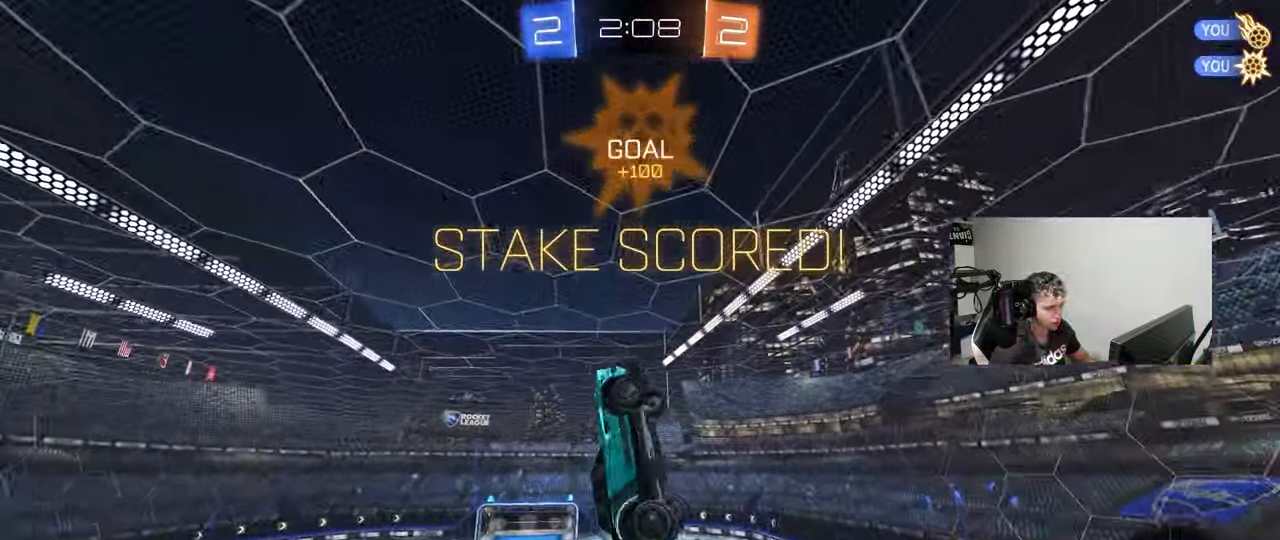
{"keys": ["d", "s"], "mouse": [], "events": [[67, "shift", "up"], [167, "s", "up"], [217, "a", "up"], [483, "d", "down"], [483, "mouse_left", "up"], [483, "s", "down"]]}
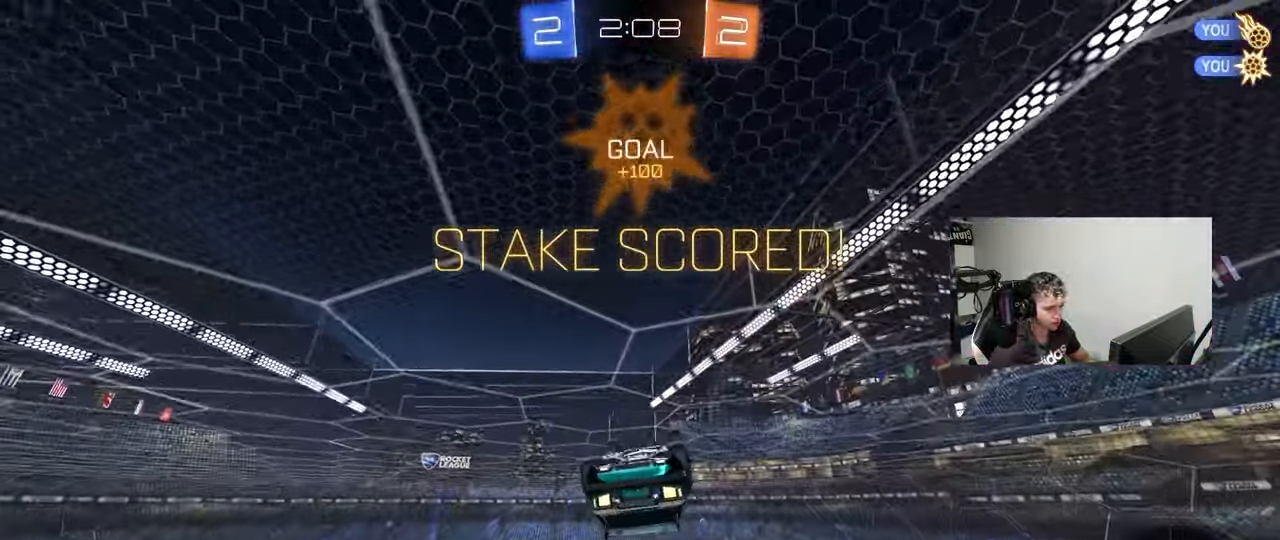
{"keys": ["a", "shift"], "mouse": [], "events": [[83, "s", "up"], [133, "shift", "down"], [183, "d", "up"], [217, "a", "down"], [267, "mouse_right", "down"], [417, "mouse_right", "up"]]}
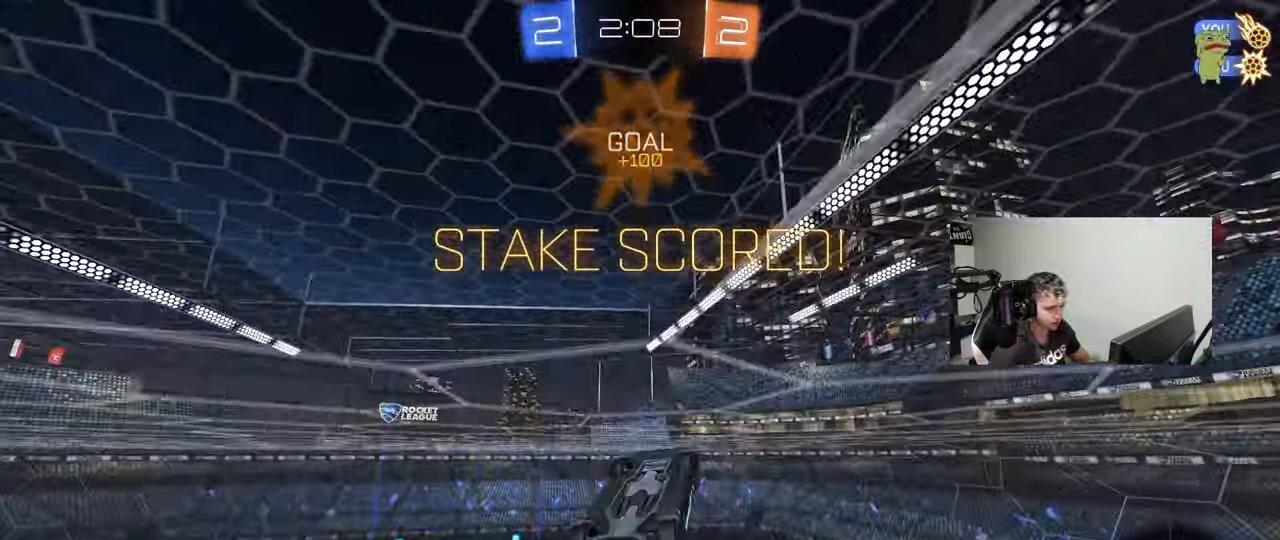
{"keys": ["d", "q", "s"], "mouse": [], "events": [[150, "a", "up"], [150, "w", "down"], [233, "mouse_right", "down"], [283, "shift", "up"], [283, "w", "up"], [333, "d", "down"], [333, "s", "down"], [433, "mouse_right", "up"], [433, "q", "down"]]}
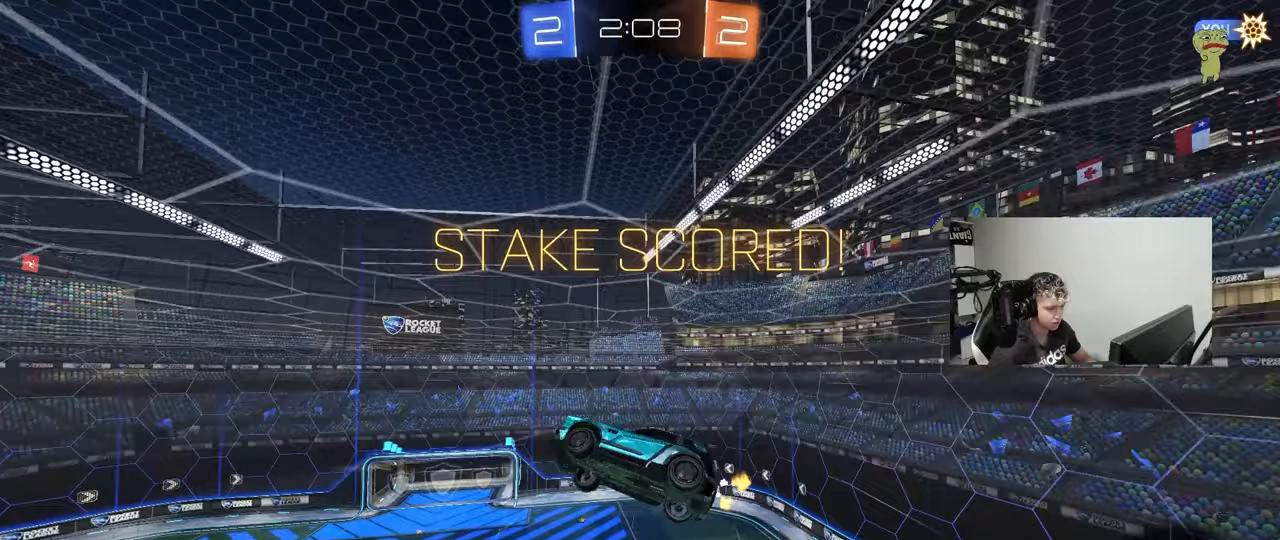
{"keys": ["d", "q", "w"], "mouse": ["left", "right"], "events": [[200, "s", "up"], [400, "mouse_right", "down"], [400, "w", "down"], [450, "mouse_left", "down"]]}
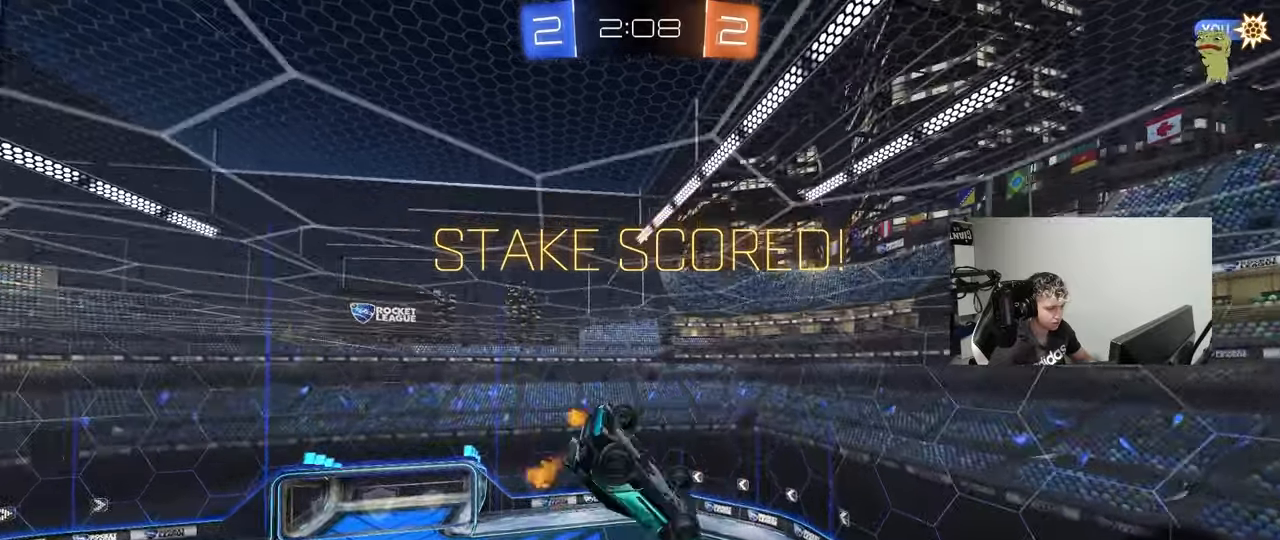
{"keys": [], "mouse": [], "events": [[83, "mouse_left", "up"], [83, "mouse_right", "up"], [133, "mouse_right", "down"], [133, "w", "up"], [267, "mouse_right", "up"], [317, "d", "up"], [317, "mouse_right", "down"], [417, "q", "up"], [500, "mouse_right", "up"]]}
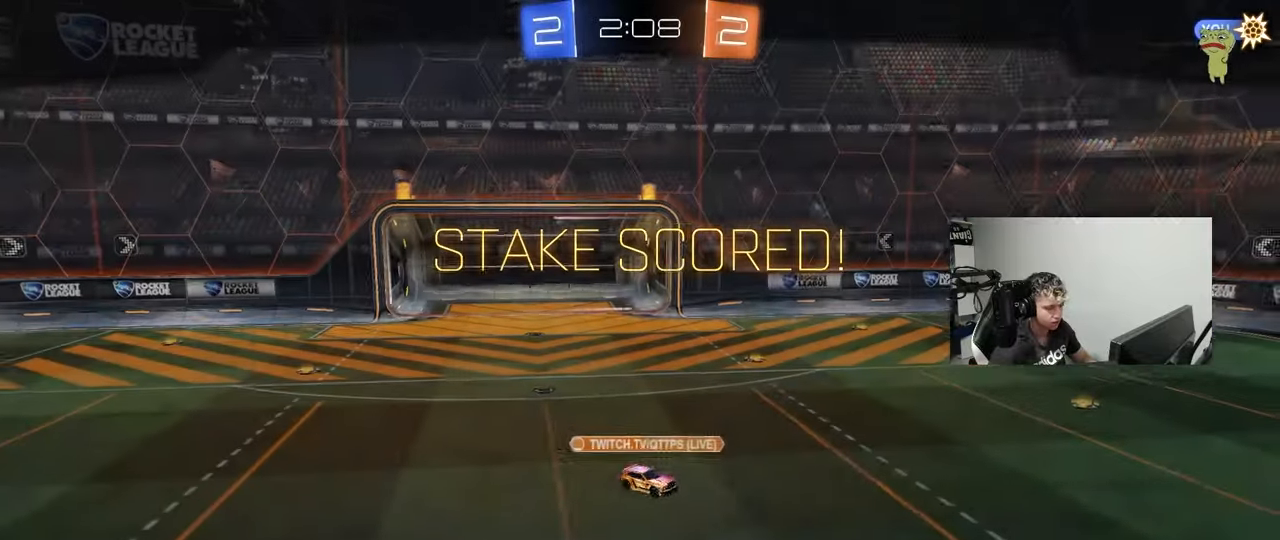
{"keys": [], "mouse": ["right"], "events": [[100, "mouse_right", "down"], [283, "mouse_right", "up"], [333, "mouse_right", "down"]]}
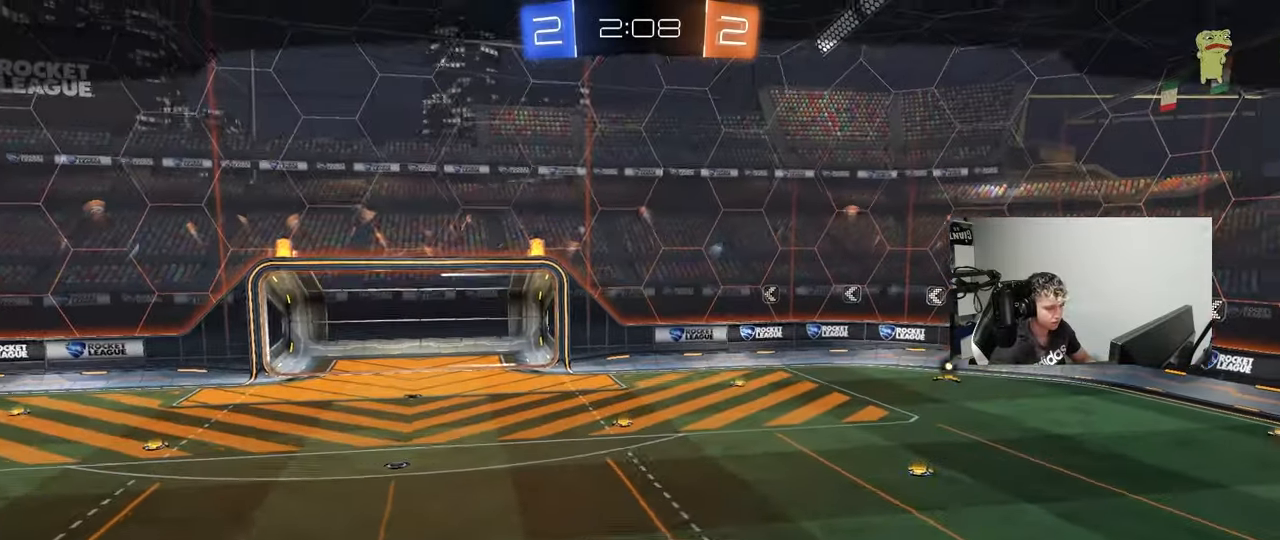
{"keys": [], "mouse": [], "events": [[17, "mouse_right", "up"], [67, "mouse_right", "down"], [250, "mouse_right", "up"], [300, "mouse_right", "down"], [483, "mouse_right", "up"]]}
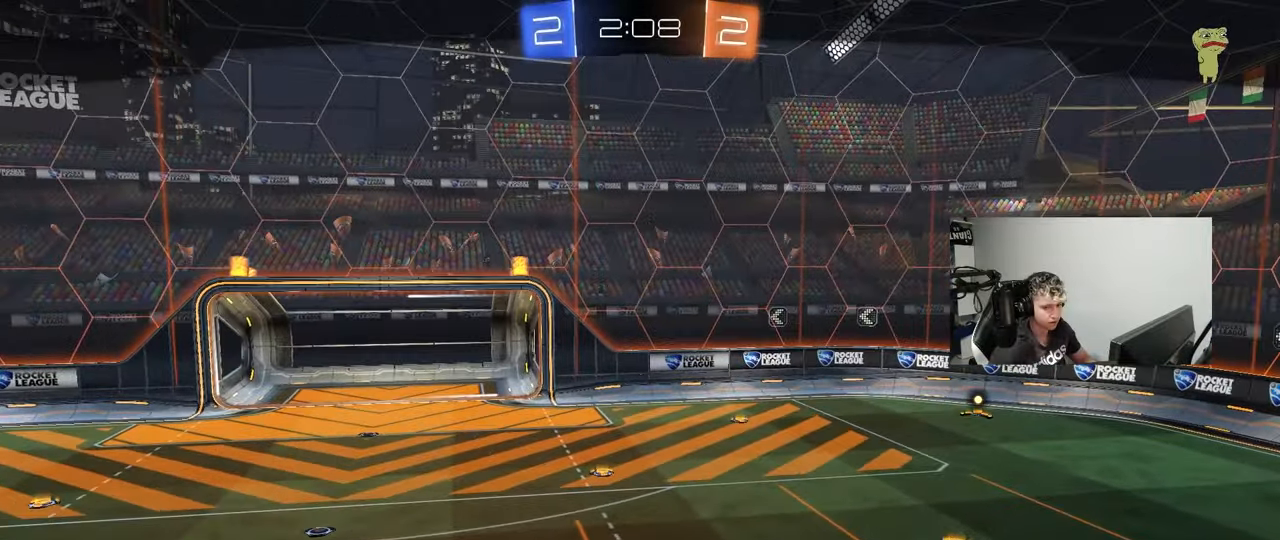
{"keys": [], "mouse": ["right"], "events": [[33, "mouse_right", "down"], [183, "mouse_right", "up"], [267, "mouse_right", "down"], [467, "mouse_right", "up"], [500, "mouse_right", "down"]]}
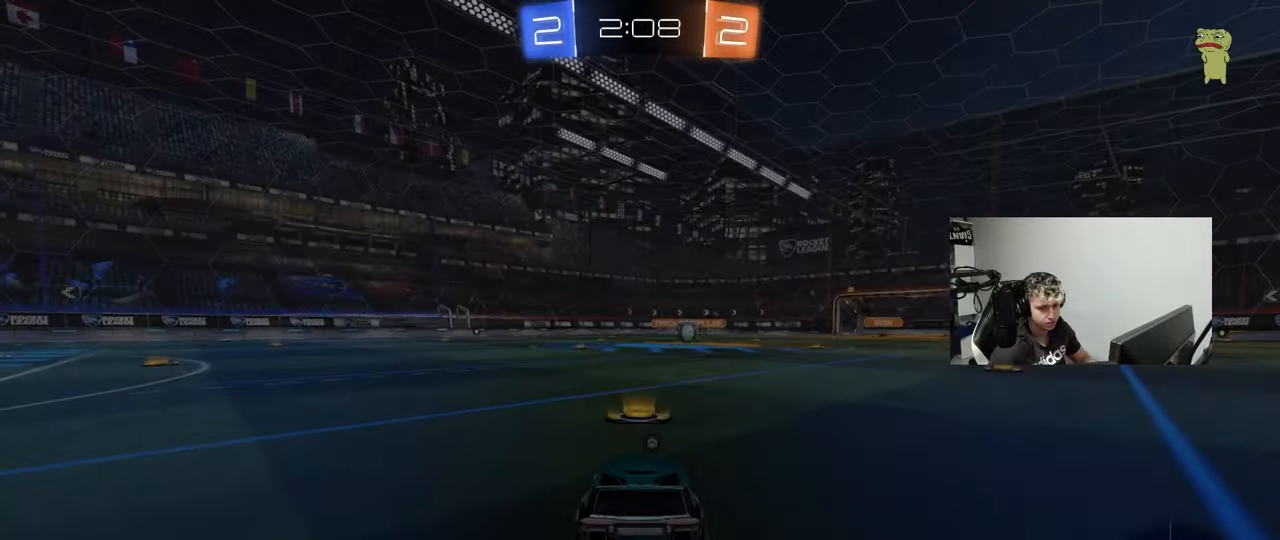
{"keys": [], "mouse": [], "events": [[200, "mouse_right", "up"], [233, "mouse_right", "down"], [233, "tab", "down"], [333, "mouse_right", "up"], [433, "tab", "up"]]}
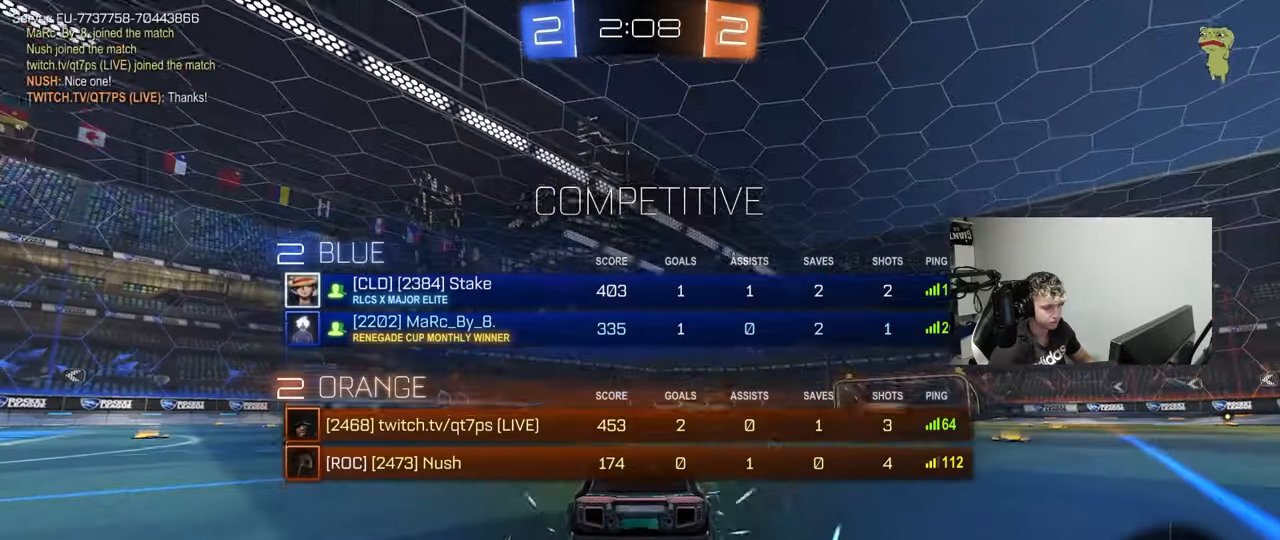
{"keys": [], "mouse": [], "events": [[117, "z", "down"], [167, "x", "down"], [217, "z", "up"], [300, "x", "up"]]}
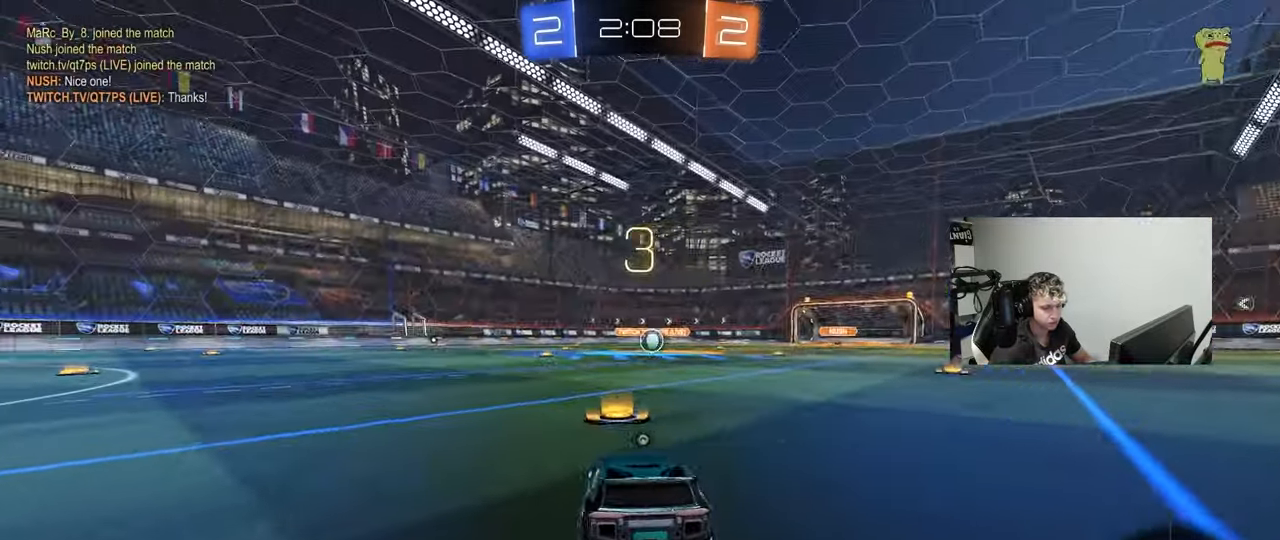
{"keys": [], "mouse": [], "events": [[33, "tab", "down"], [183, "tab", "up"], [267, "z", "down"], [367, "x", "down"], [367, "z", "up"], [467, "x", "up"]]}
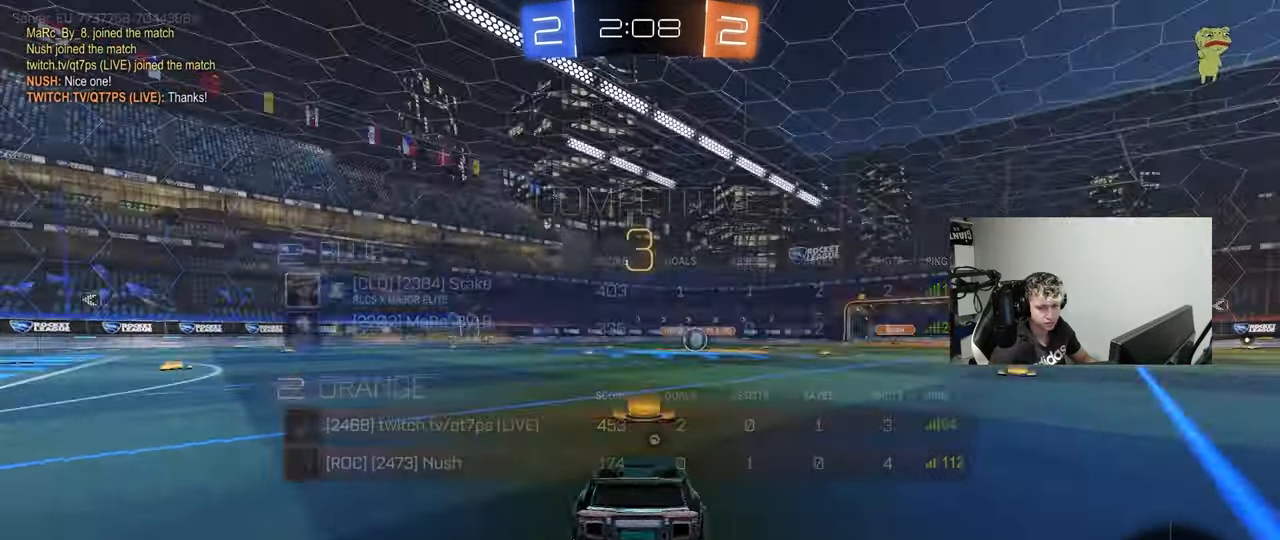
{"keys": ["z"], "mouse": [], "events": [[17, "z", "down"], [50, "x", "down"], [100, "z", "up"], [150, "x", "up"], [233, "x", "down"], [283, "mouse_wheel", "down"], [333, "x", "up"], [433, "mouse_wheel", "up"], [467, "z", "down"]]}
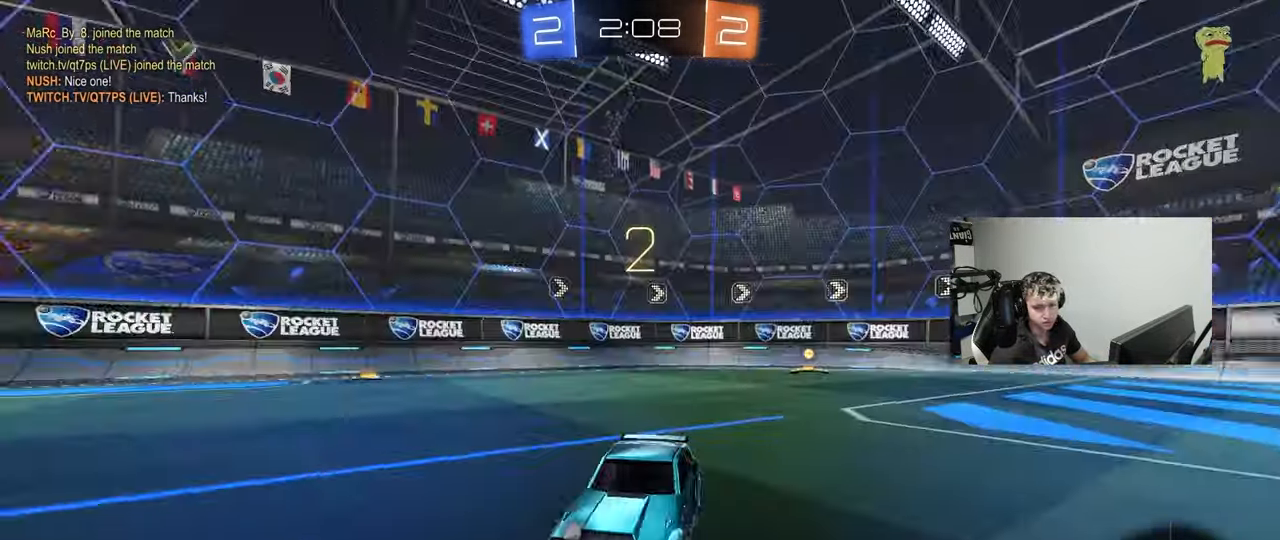
{"keys": ["w"], "mouse": ["left"], "events": [[17, "mouse_wheel", "down"], [17, "x", "down"], [67, "z", "up"], [117, "mouse_wheel", "up"], [117, "x", "up"], [250, "mouse_left", "down"], [350, "w", "down"]]}